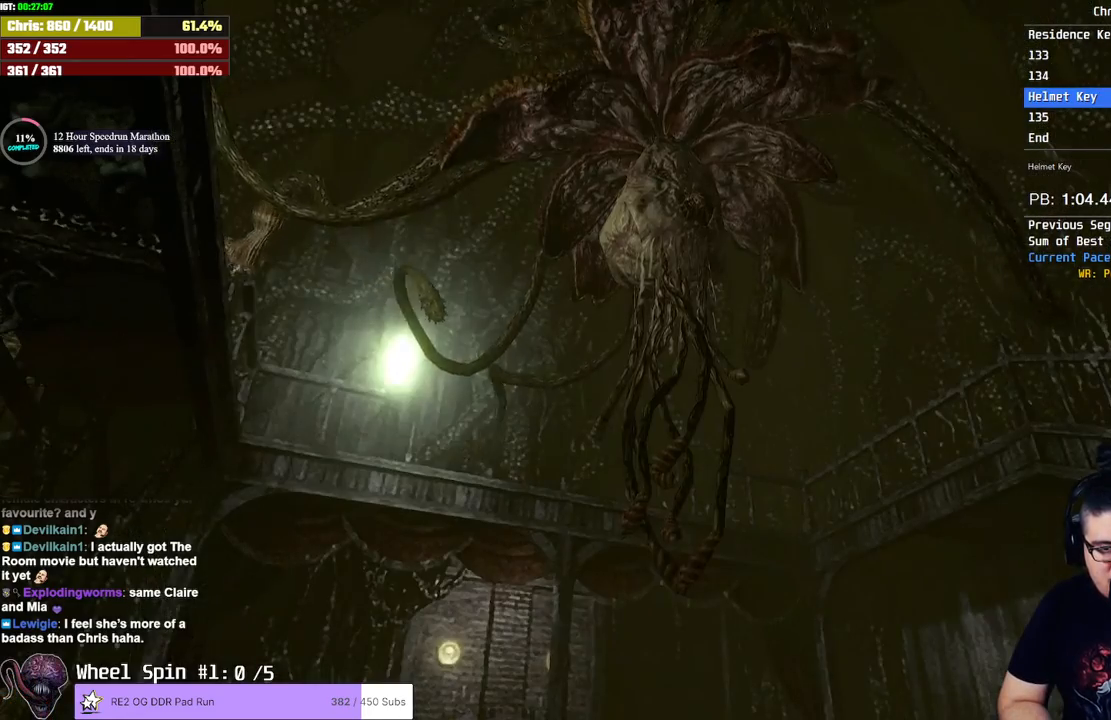
Gameplay with a controller (PlayStation layout); each line is a JSON object with the inputs held at the frame after it. "button_events" lists button changes between this image and that frame as [ms after this image, input, new state], when the widget could be followed in between (sticks are given only as held states). Not read: L1 R1 R3.
{"buttons": ["L2", "R2"], "left_stick": "center", "right_stick": "center", "button_events": []}
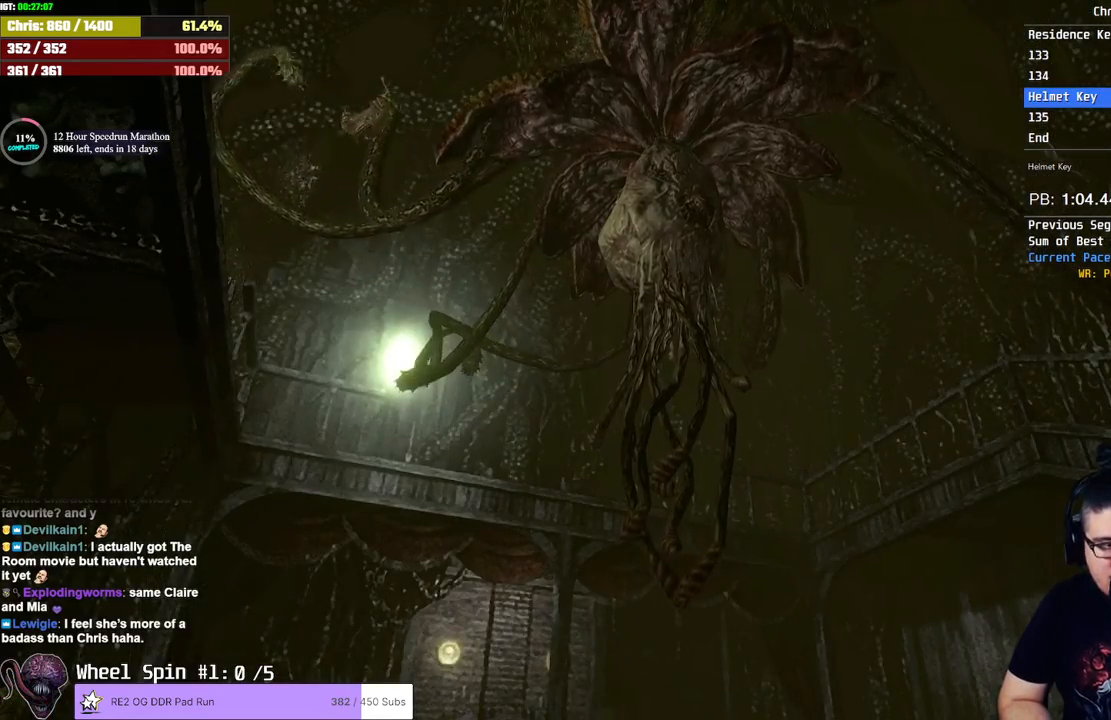
{"buttons": ["L2", "R2"], "left_stick": "center", "right_stick": "center", "button_events": []}
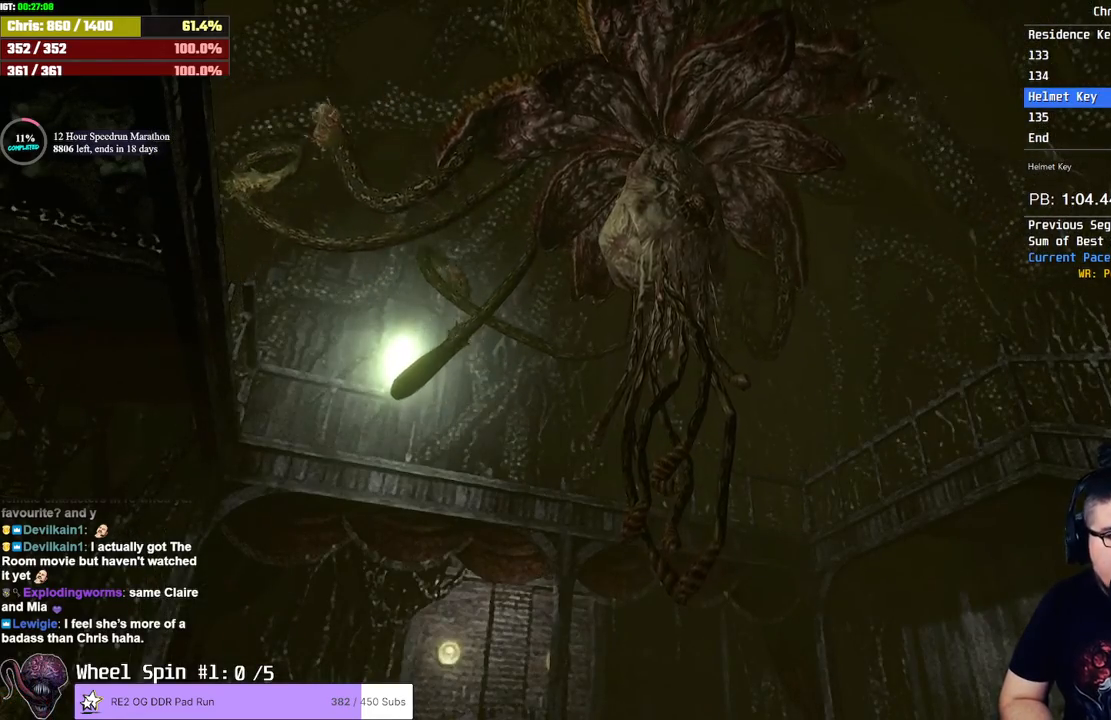
{"buttons": ["L2", "R2"], "left_stick": "center", "right_stick": "center", "button_events": []}
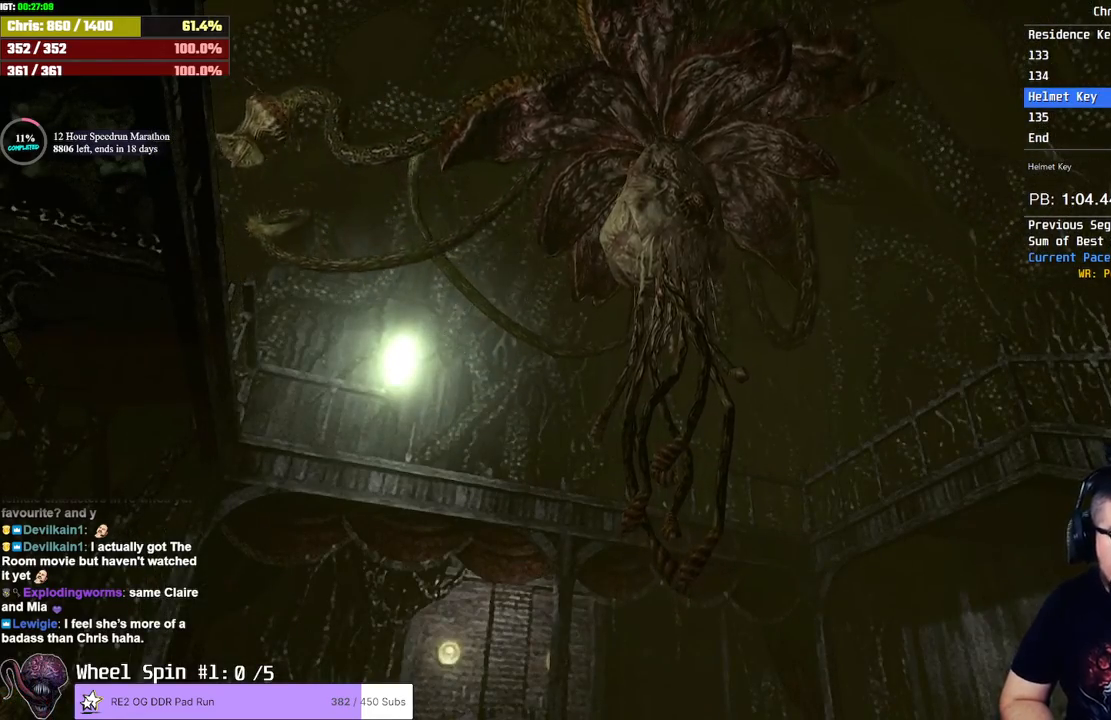
{"buttons": ["L2", "R2"], "left_stick": "center", "right_stick": "center", "button_events": []}
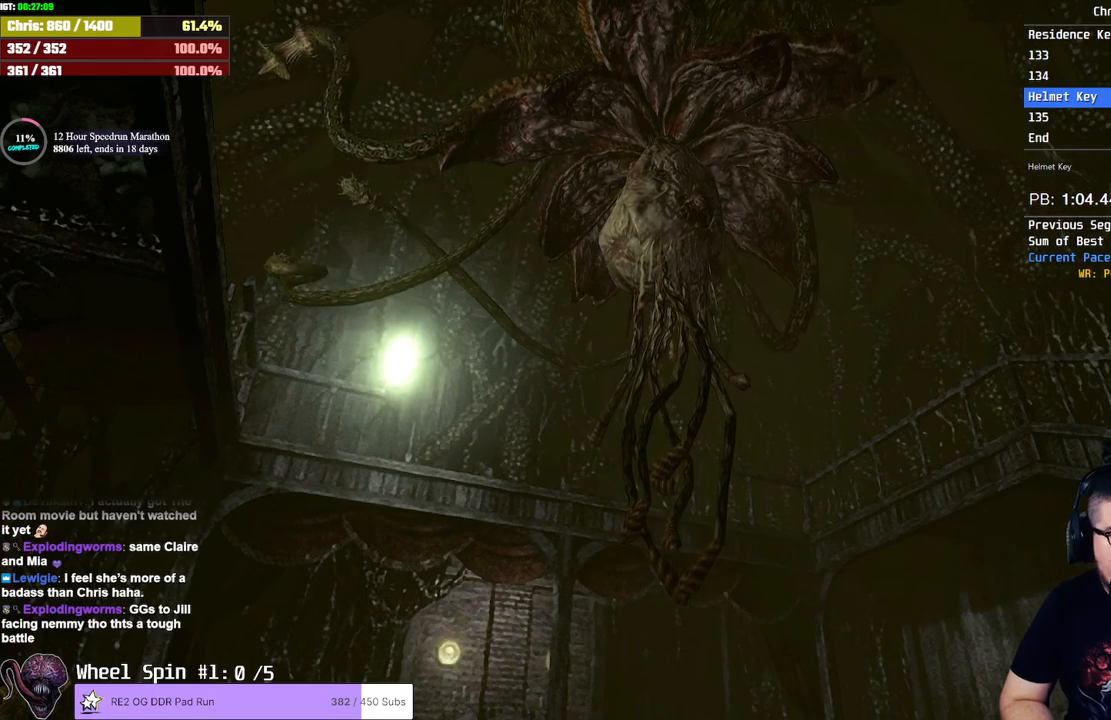
{"buttons": ["L2", "R2"], "left_stick": "center", "right_stick": "center", "button_events": []}
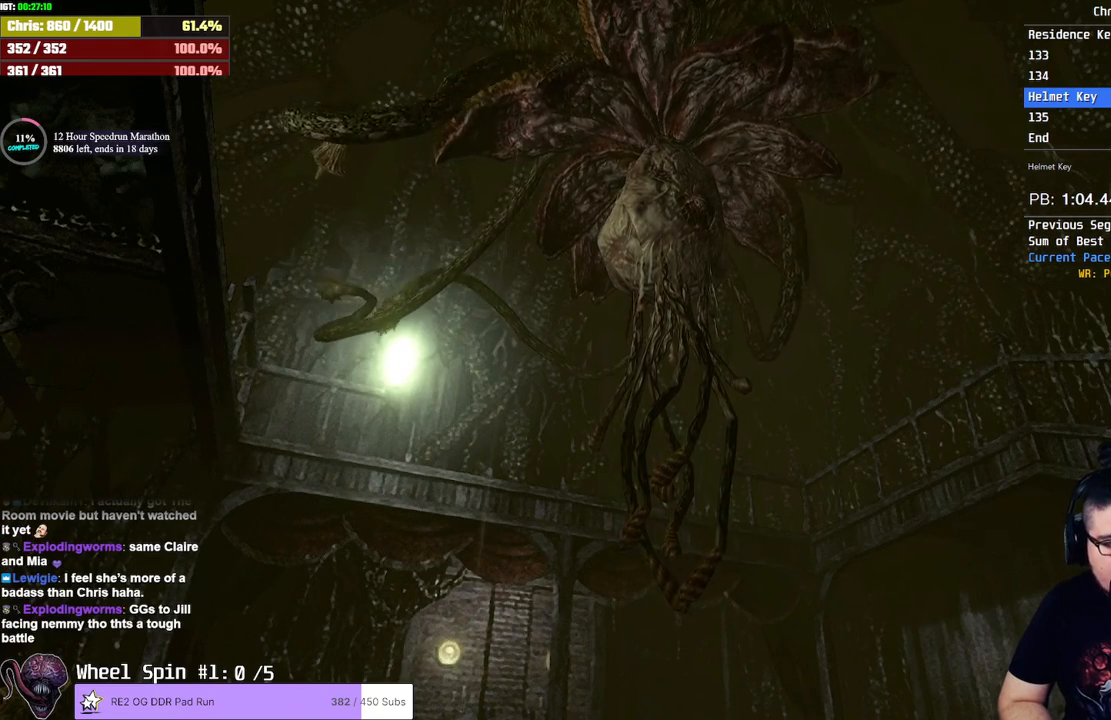
{"buttons": ["L2", "R2"], "left_stick": "center", "right_stick": "center", "button_events": []}
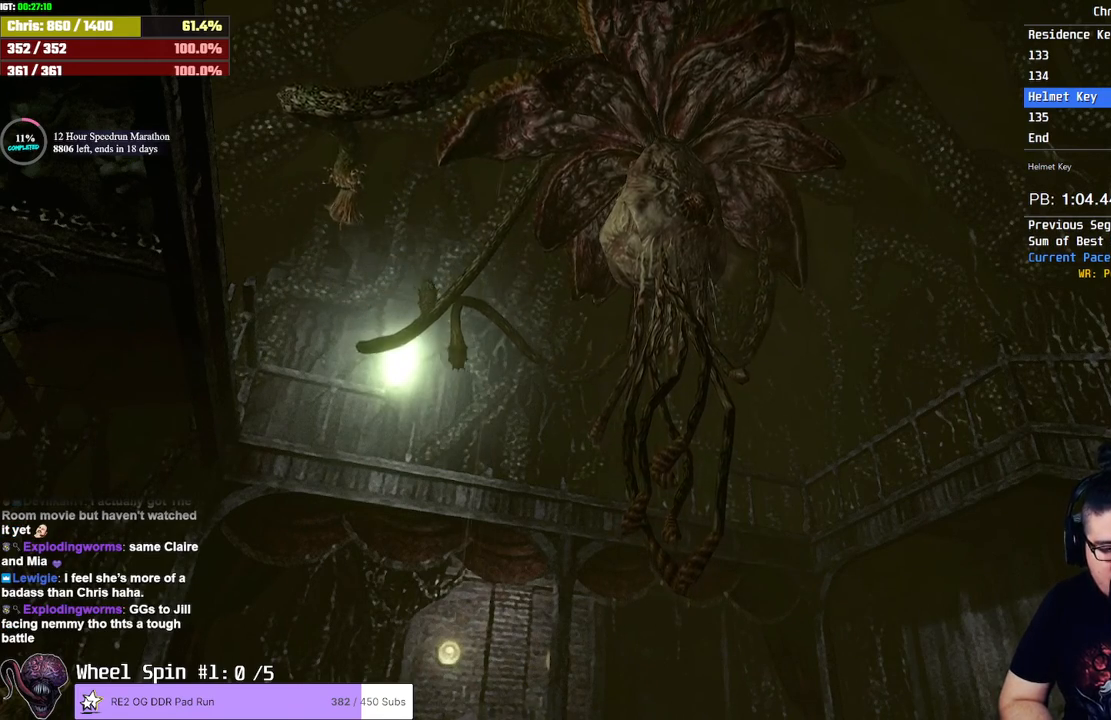
{"buttons": ["L2", "R2"], "left_stick": "center", "right_stick": "center", "button_events": []}
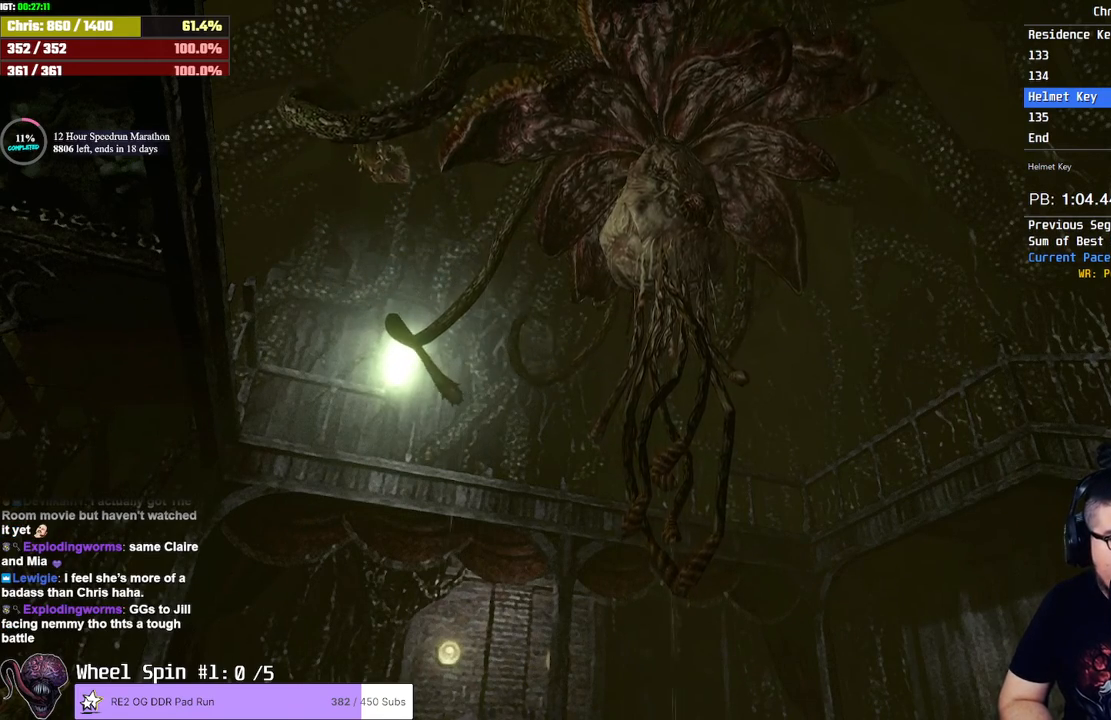
{"buttons": ["L2", "R2"], "left_stick": "center", "right_stick": "center", "button_events": []}
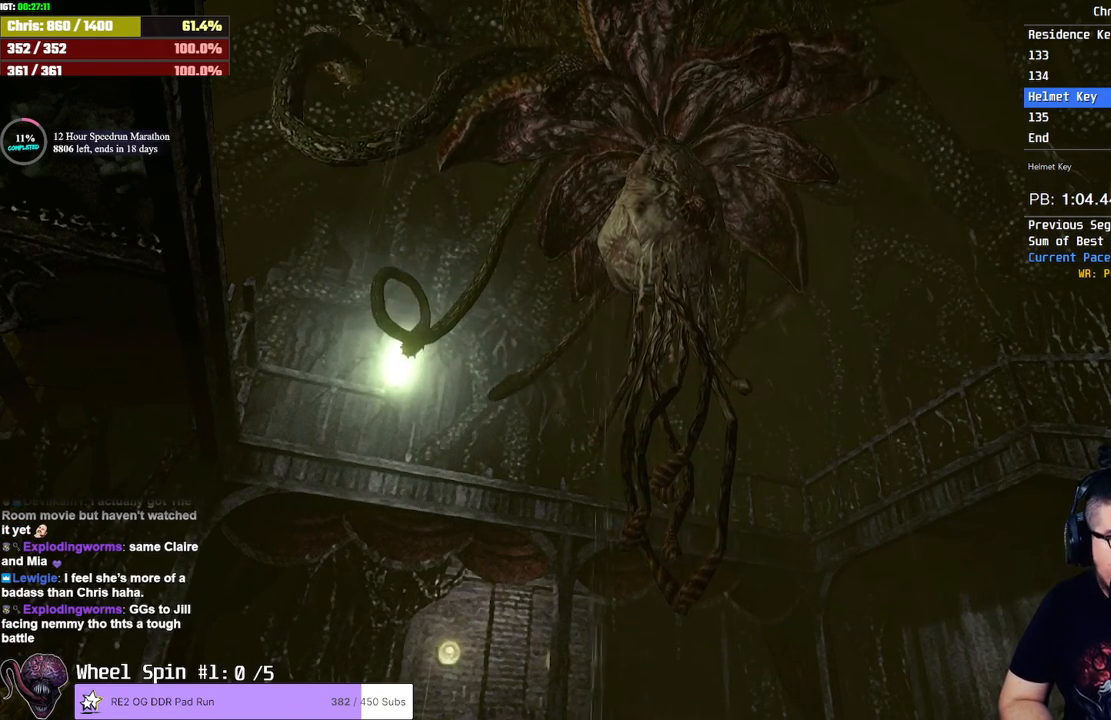
{"buttons": ["L2", "R2"], "left_stick": "center", "right_stick": "center", "button_events": []}
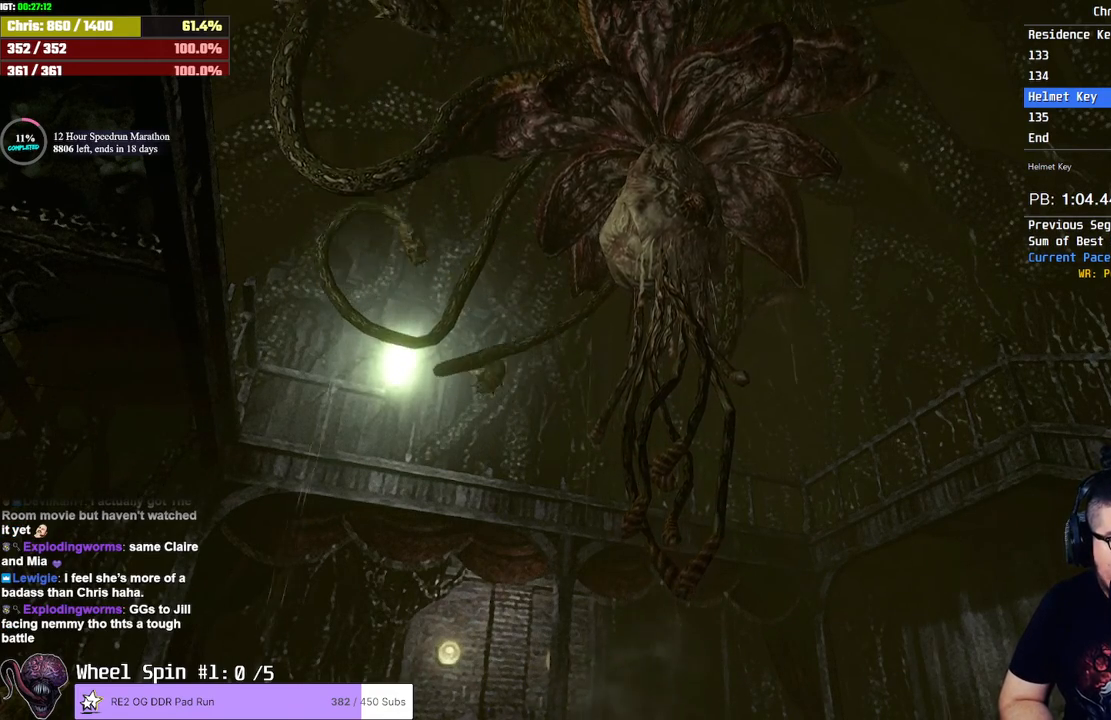
{"buttons": ["L2", "R2"], "left_stick": "center", "right_stick": "center", "button_events": []}
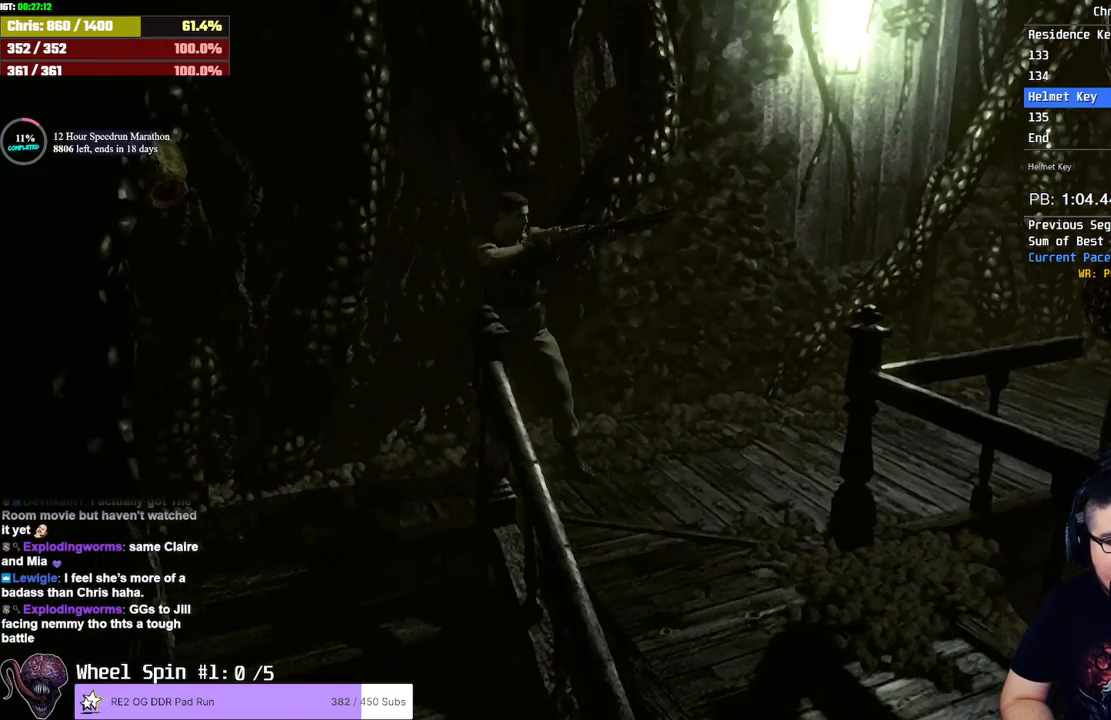
{"buttons": ["L2", "R2"], "left_stick": "center", "right_stick": "center", "button_events": []}
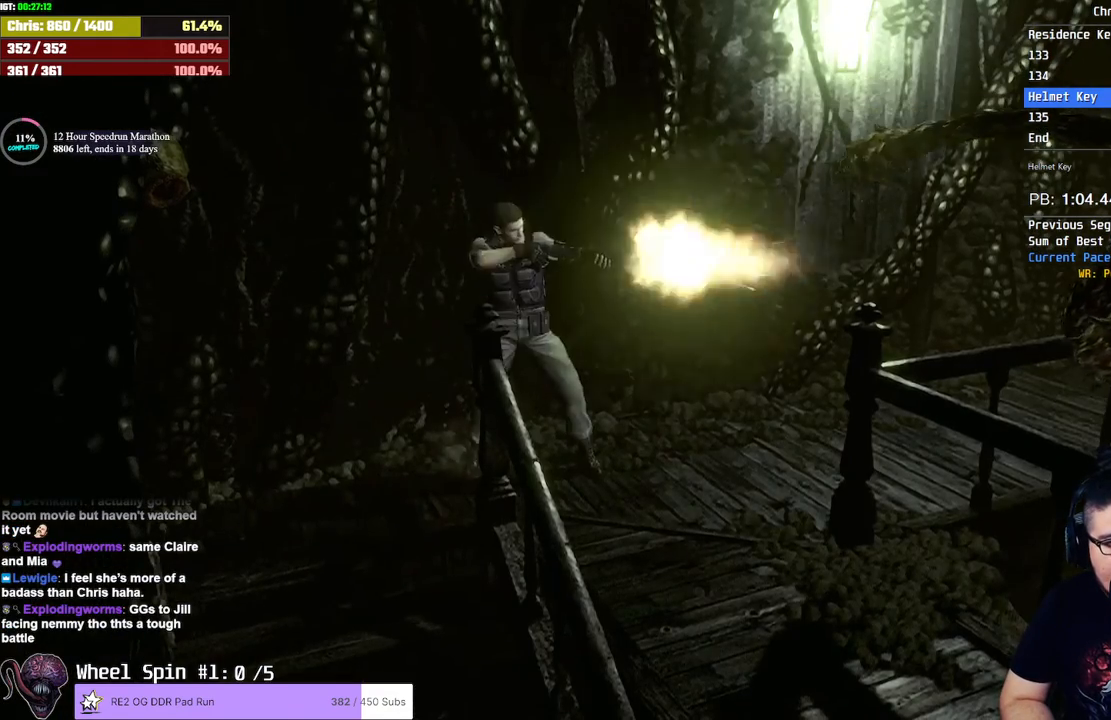
{"buttons": [], "left_stick": "center", "right_stick": "center", "button_events": [[317, "R2", "up"], [350, "L2", "up"]]}
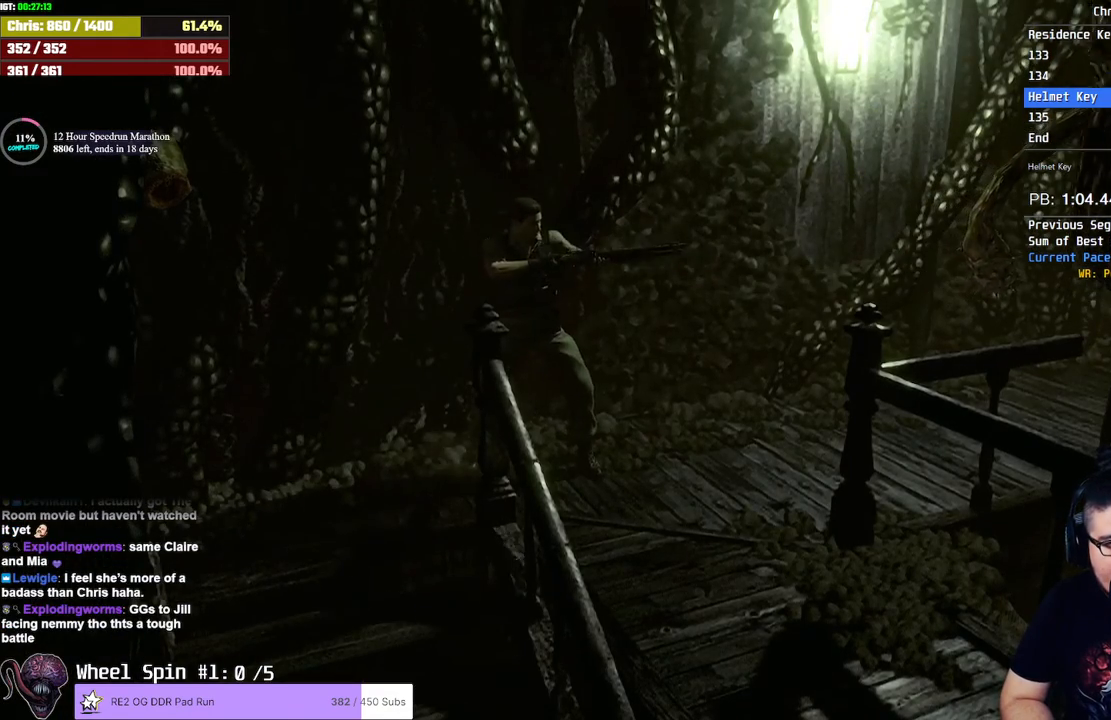
{"buttons": ["L2"], "left_stick": "left", "right_stick": "center", "button_events": [[500, "L2", "down"]]}
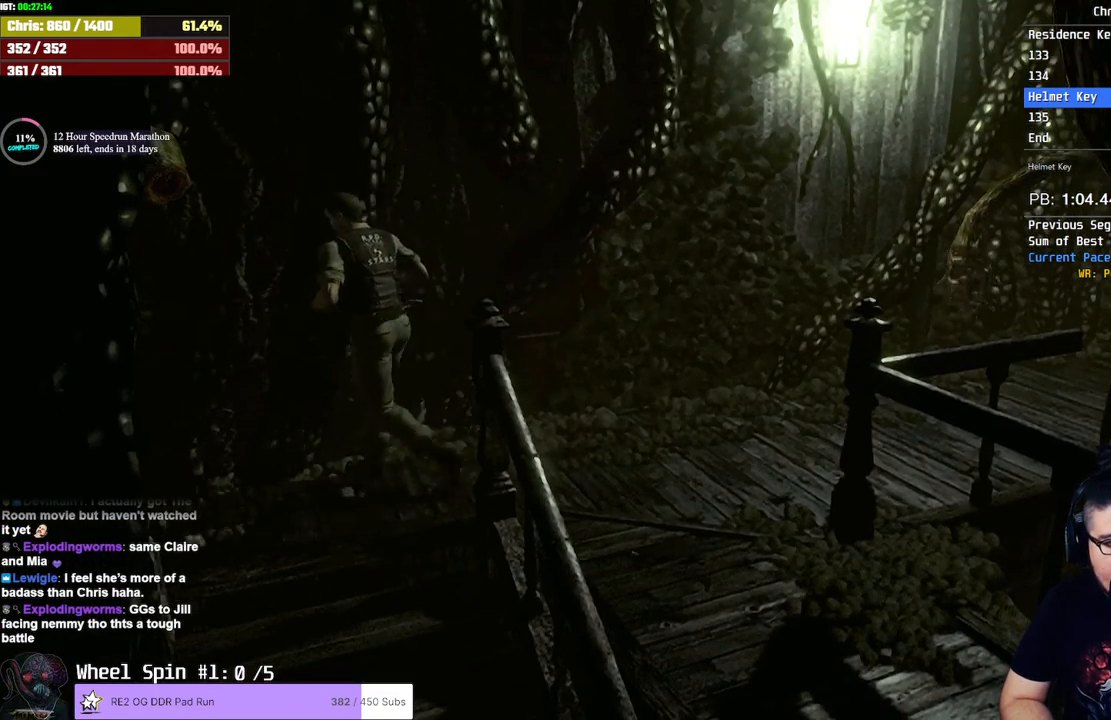
{"buttons": ["L2"], "left_stick": "center", "right_stick": "center", "button_events": [[67, "CIRCLE", "down"], [167, "CIRCLE", "up"], [250, "CIRCLE", "down"], [367, "CIRCLE", "up"], [417, "CIRCLE", "down"], [467, "CIRCLE", "up"]]}
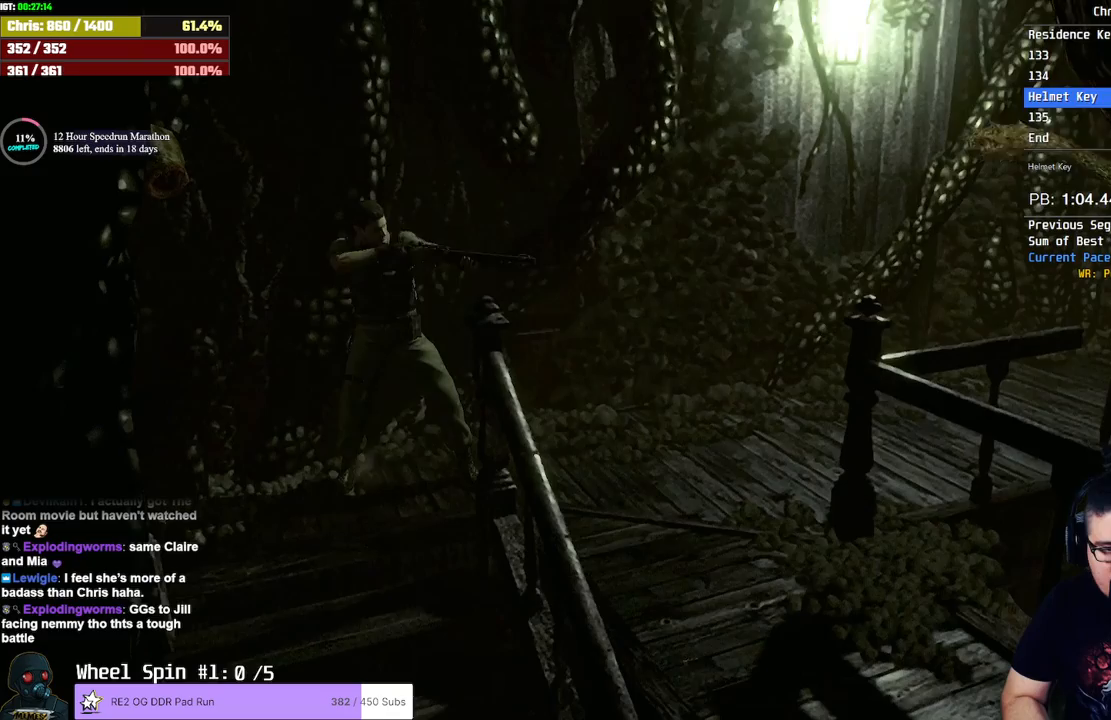
{"buttons": ["CIRCLE", "L2"], "left_stick": "center", "right_stick": "center", "button_events": [[17, "CIRCLE", "down"], [150, "CIRCLE", "up"], [383, "CIRCLE", "down"]]}
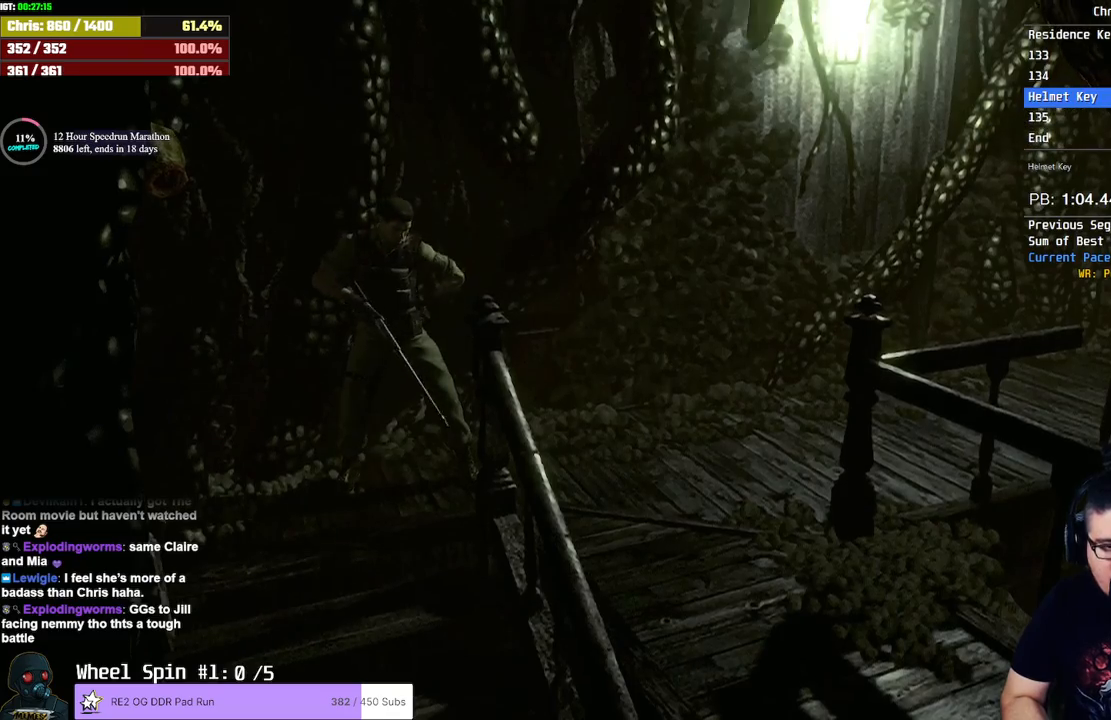
{"buttons": [], "left_stick": "center", "right_stick": "center", "button_events": [[33, "CIRCLE", "up"], [317, "L2", "up"]]}
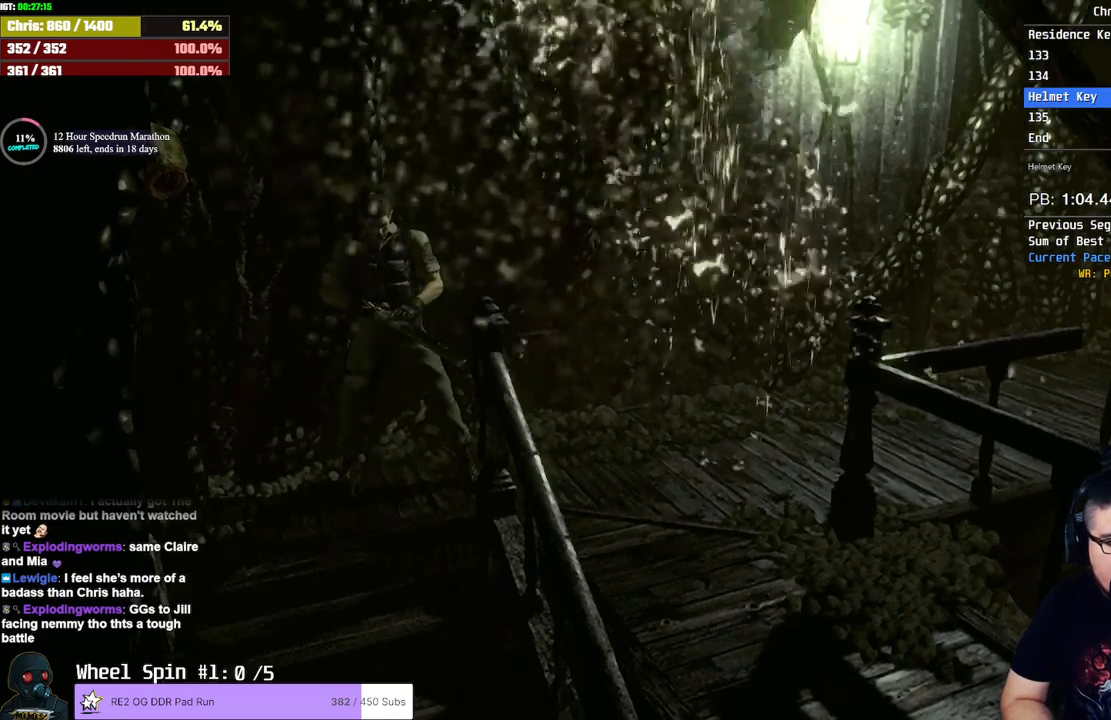
{"buttons": [], "left_stick": "center", "right_stick": "center", "button_events": []}
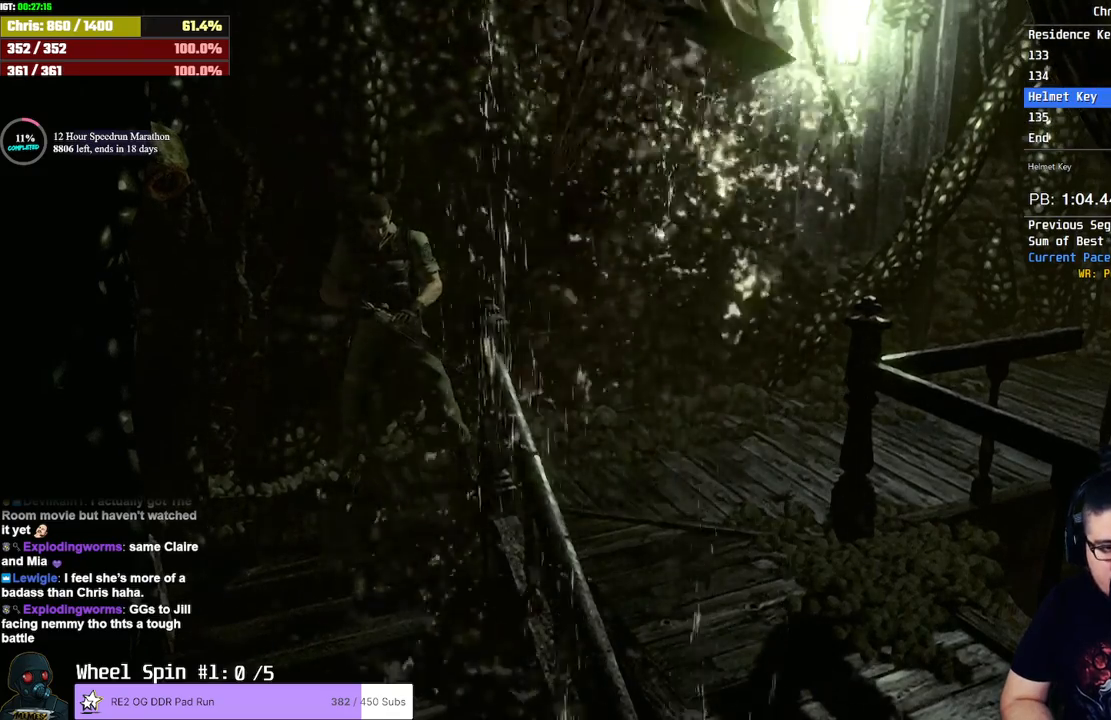
{"buttons": [], "left_stick": "center", "right_stick": "center", "button_events": []}
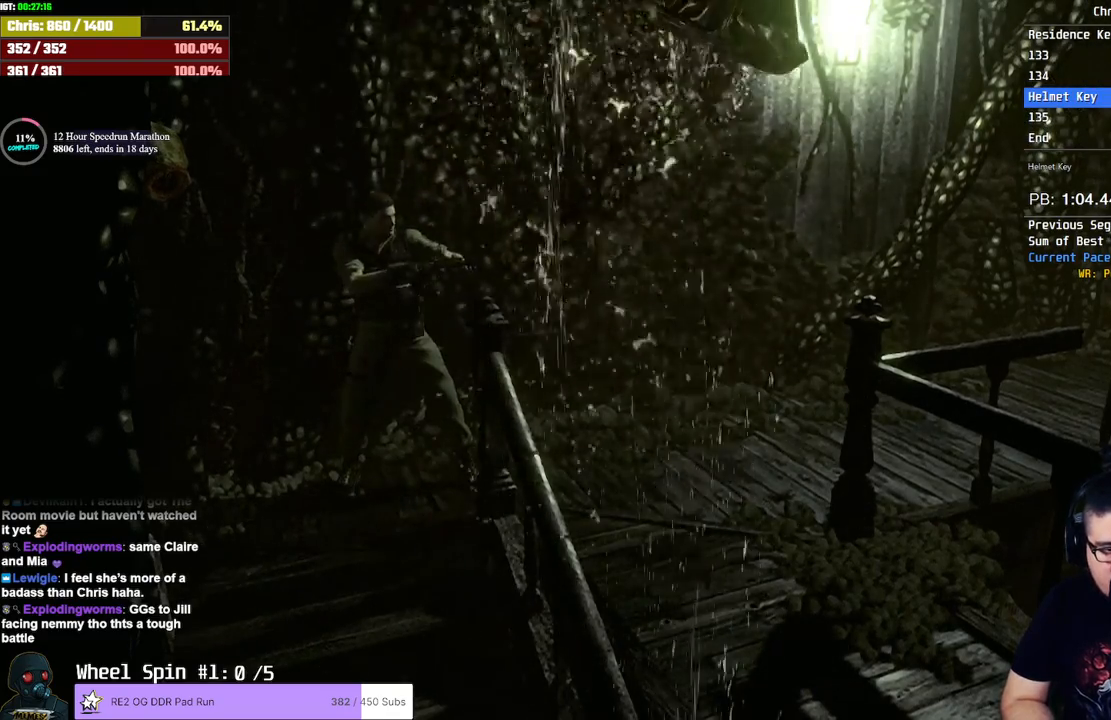
{"buttons": [], "left_stick": "center", "right_stick": "center", "button_events": []}
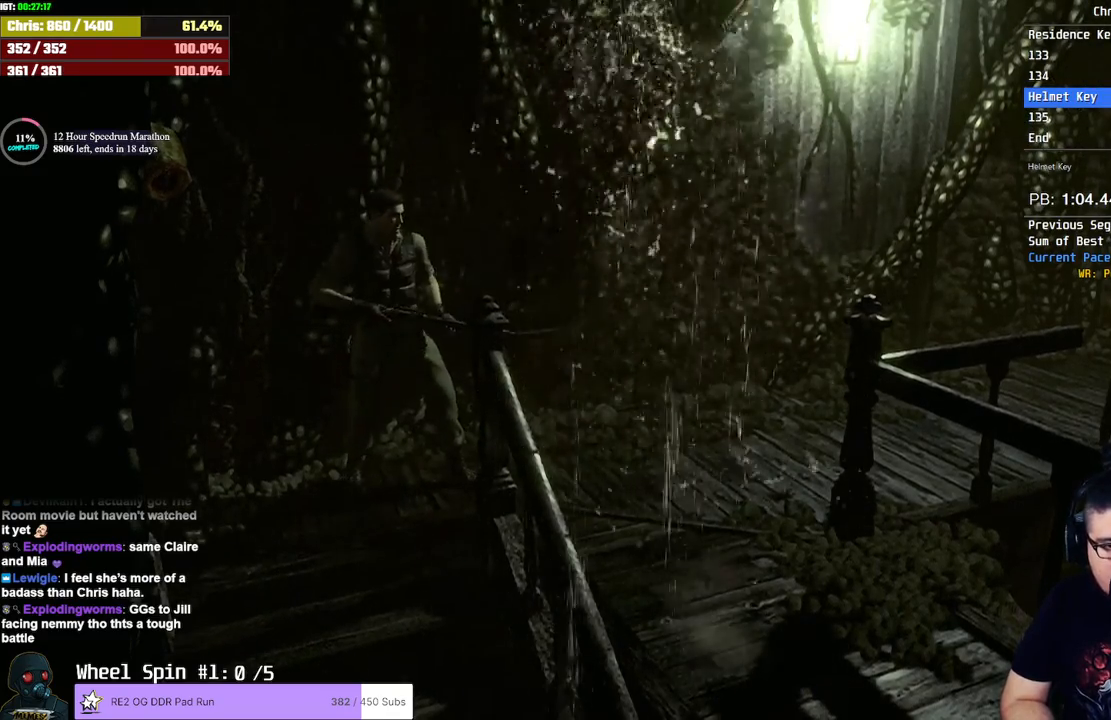
{"buttons": [], "left_stick": "right", "right_stick": "center", "button_events": []}
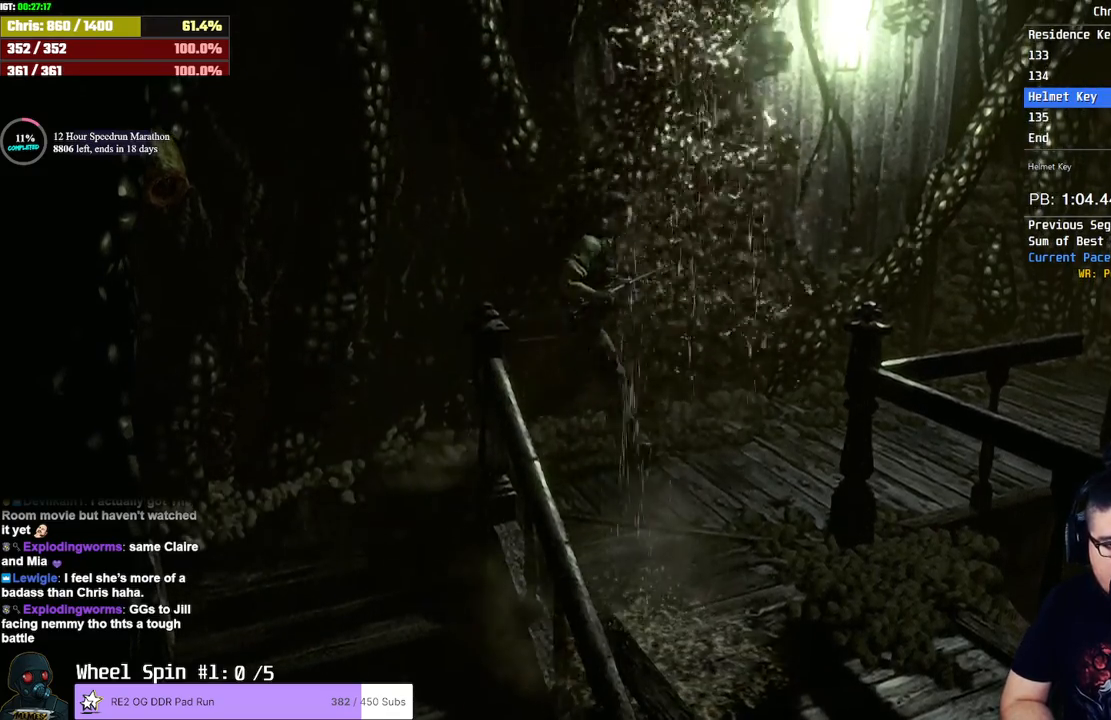
{"buttons": [], "left_stick": "left", "right_stick": "center", "button_events": []}
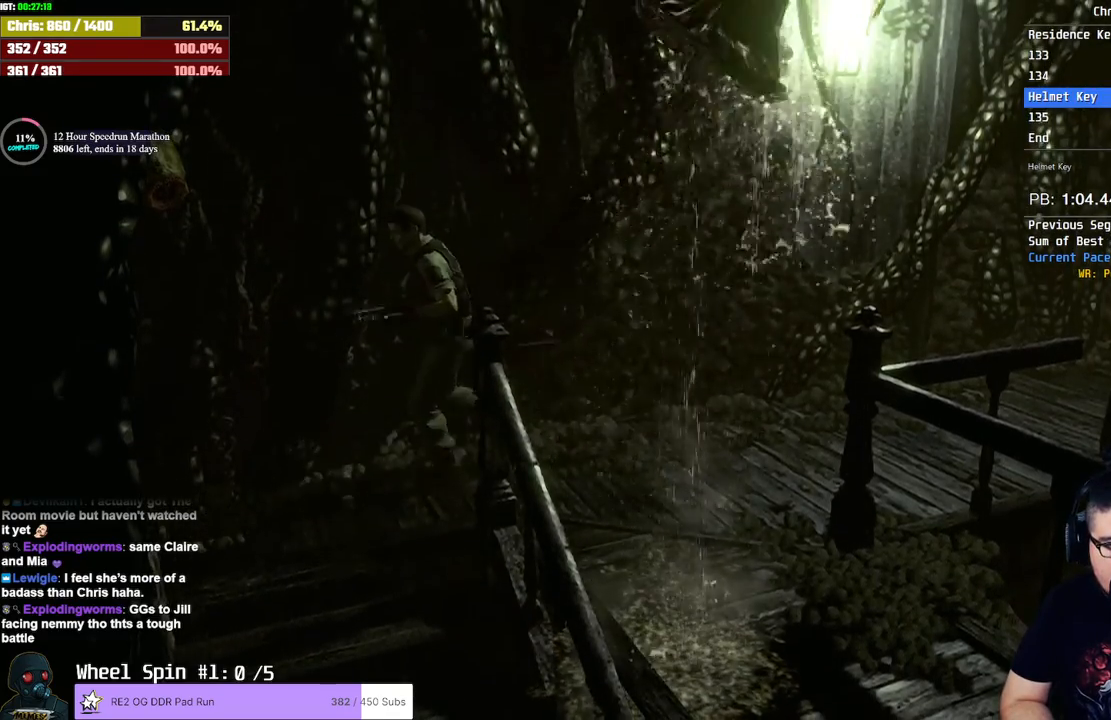
{"buttons": [], "left_stick": "up-right", "right_stick": "center", "button_events": []}
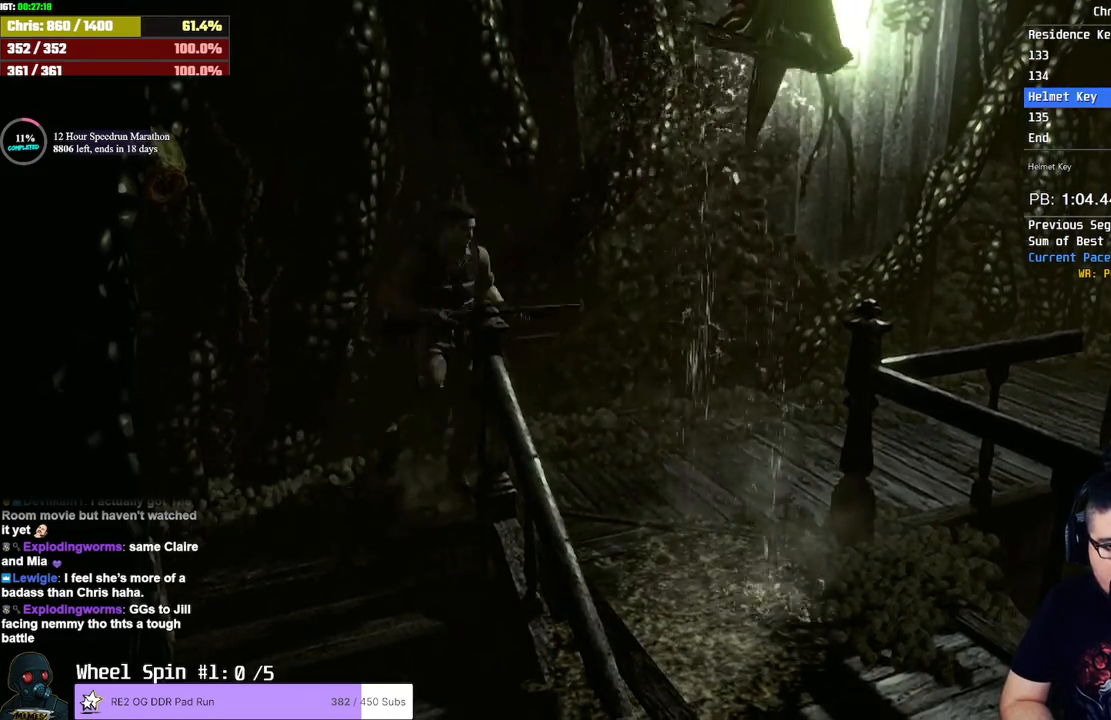
{"buttons": [], "left_stick": "center", "right_stick": "center", "button_events": []}
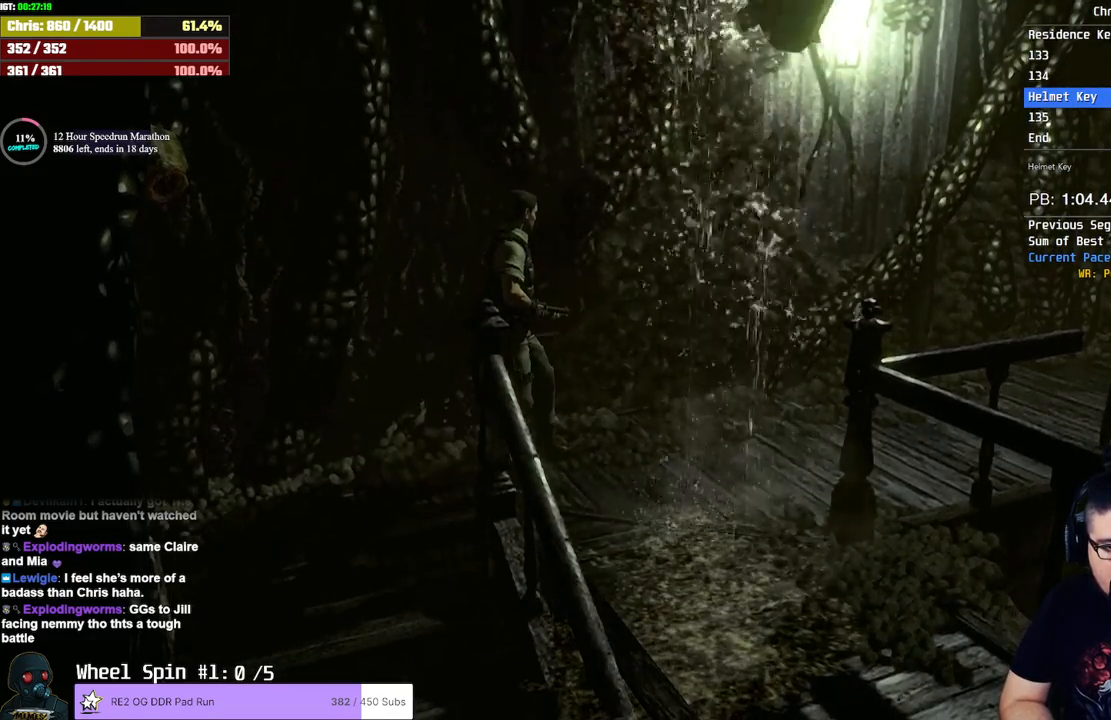
{"buttons": [], "left_stick": "up-right", "right_stick": "center", "button_events": []}
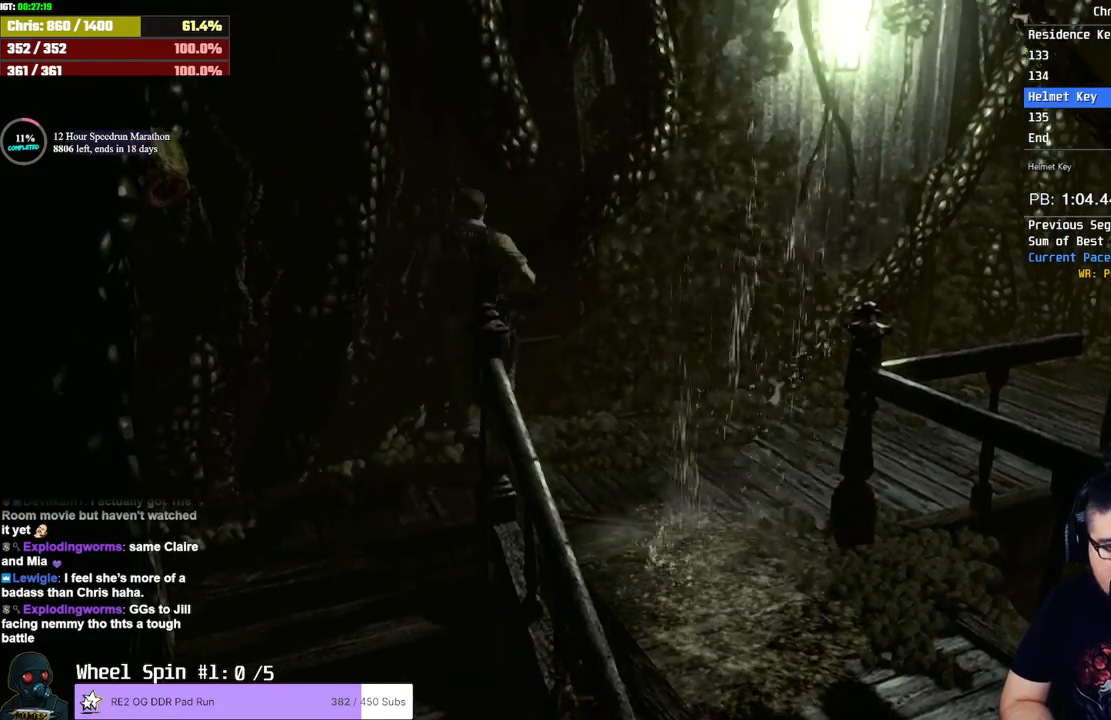
{"buttons": [], "left_stick": "left", "right_stick": "center", "button_events": []}
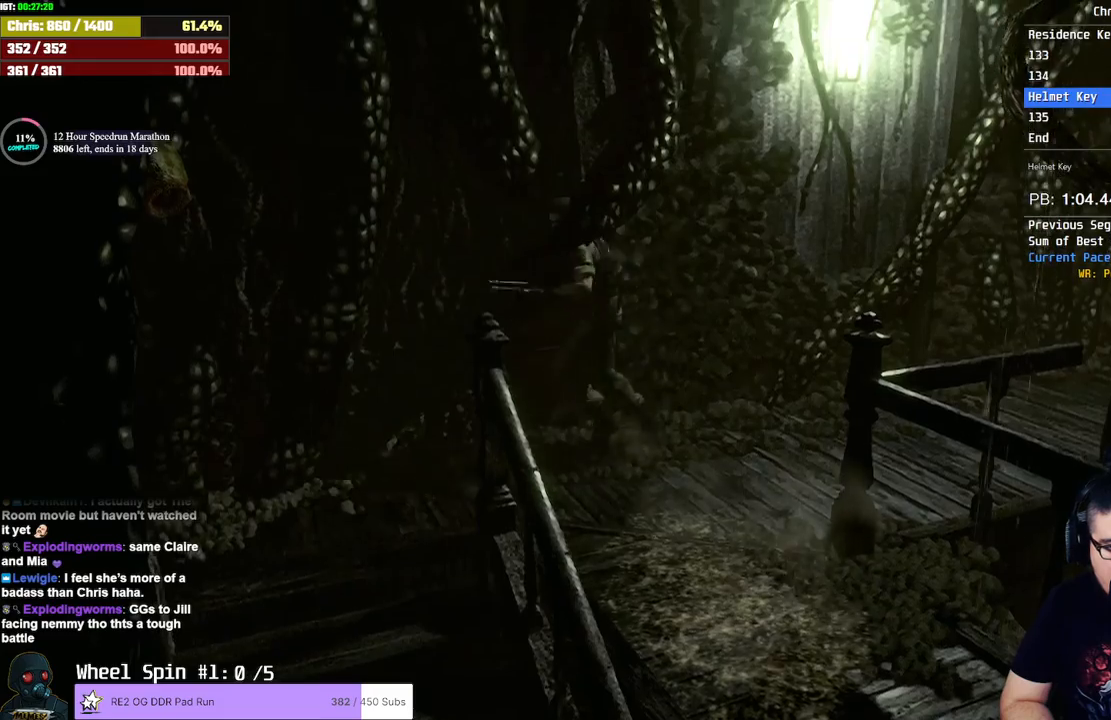
{"buttons": [], "left_stick": "up-left", "right_stick": "center", "button_events": []}
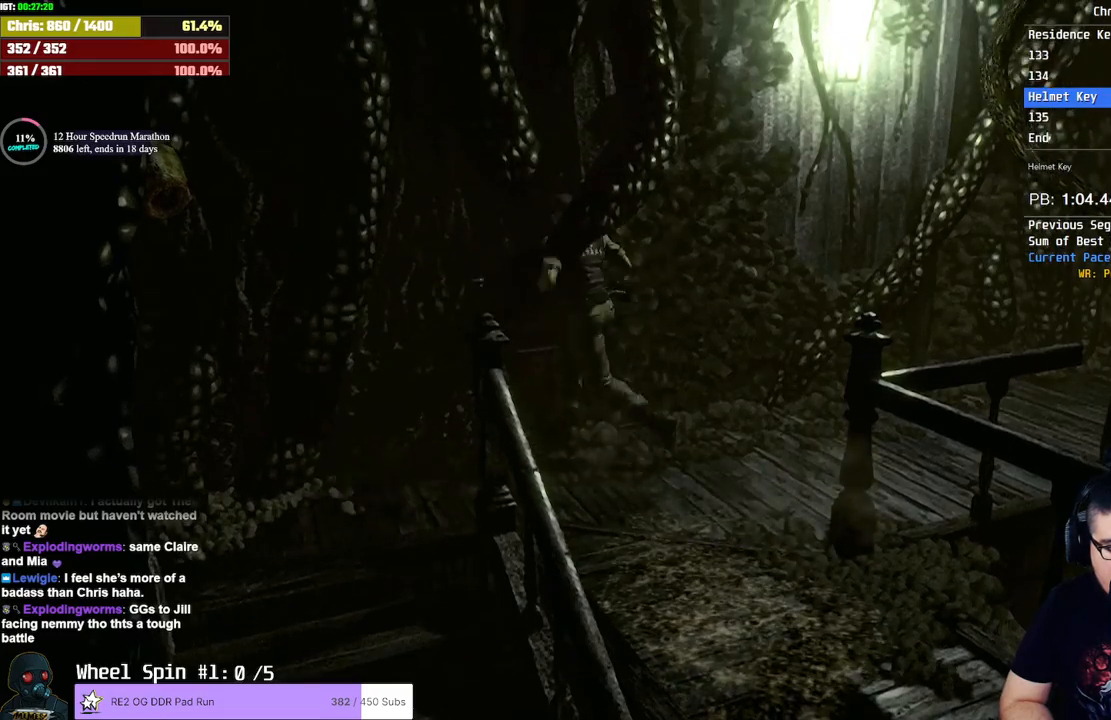
{"buttons": [], "left_stick": "up", "right_stick": "center", "button_events": []}
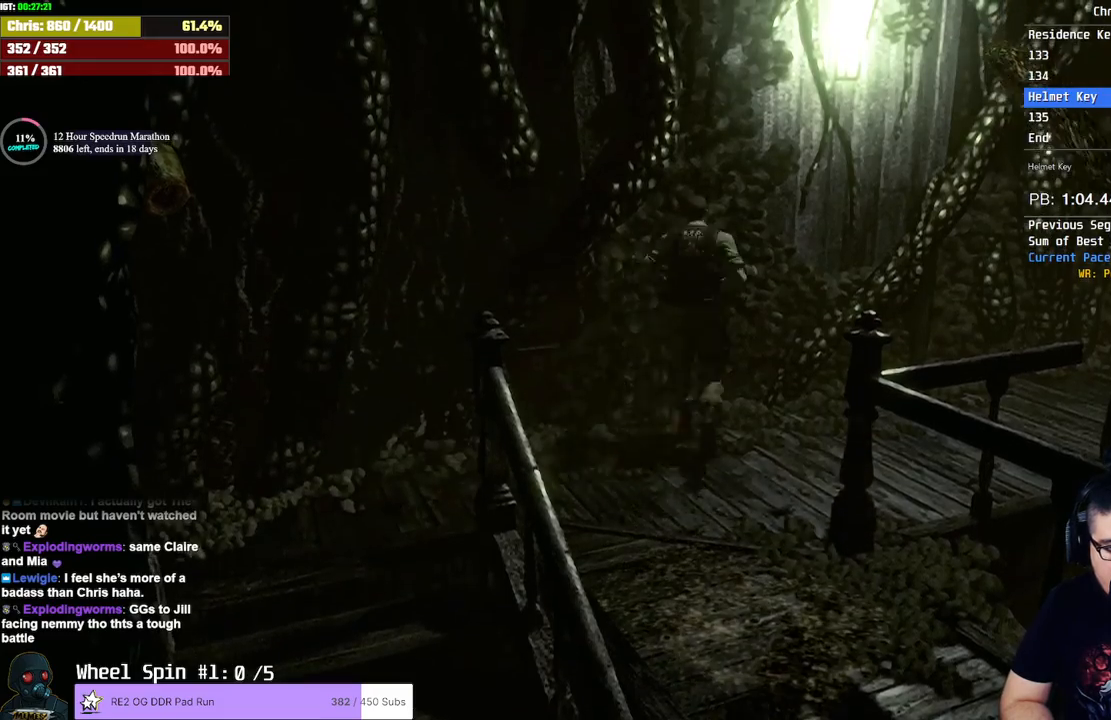
{"buttons": [], "left_stick": "up-left", "right_stick": "center", "button_events": []}